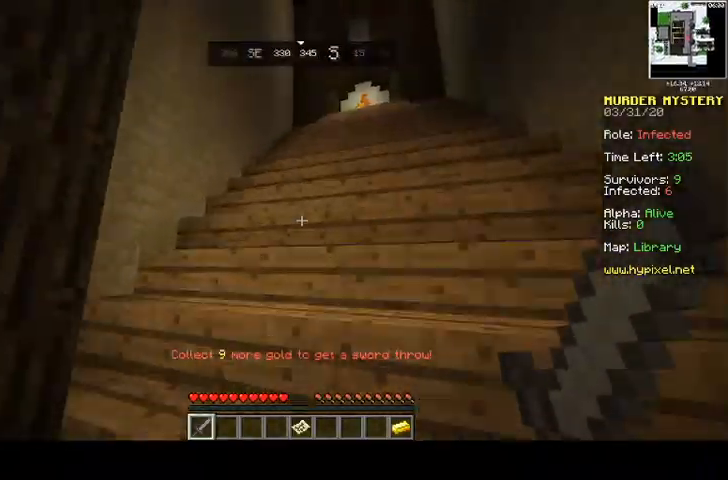
Gameplay with keyboard and mouse; each line is a JSON object with the keys and mouse buttons held at the frame after it. "events" lists presses ("down") and releases ("up") of "a", "d", "s", "space", "w", "mouse_left" and "mouse_right" between this image and that frame as [ms after this image, input, new state], when the widget could be followed in between. "mouse_left", "mouse_right" = the "left", "right" buttons of the "mouse" list. No other keys are recorded. Fast repeated clicks can show as one long hold. Mouse movement is not recorded.
{"keys": ["d", "w"], "mouse": [], "events": [[500, "d", "down"]]}
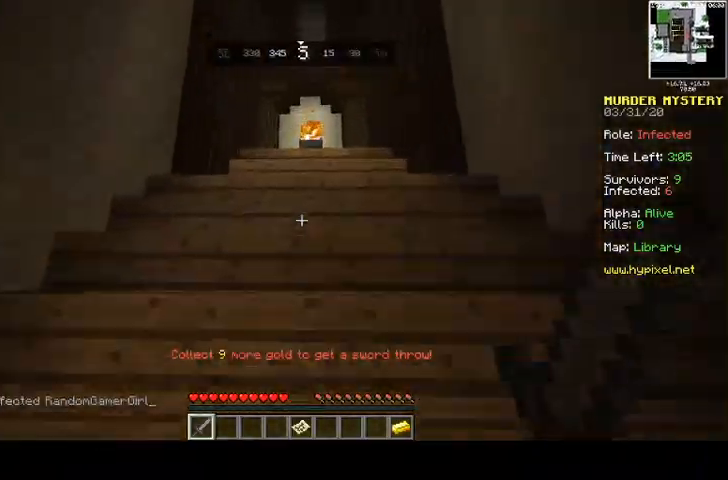
{"keys": ["w"], "mouse": [], "events": [[233, "d", "up"]]}
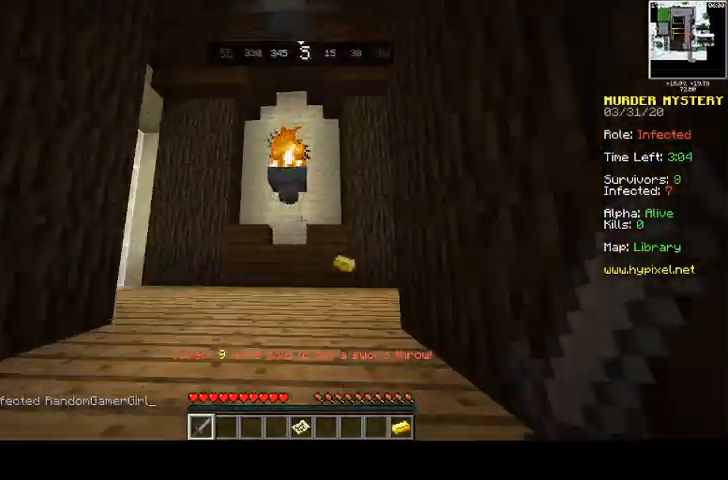
{"keys": ["w"], "mouse": [], "events": []}
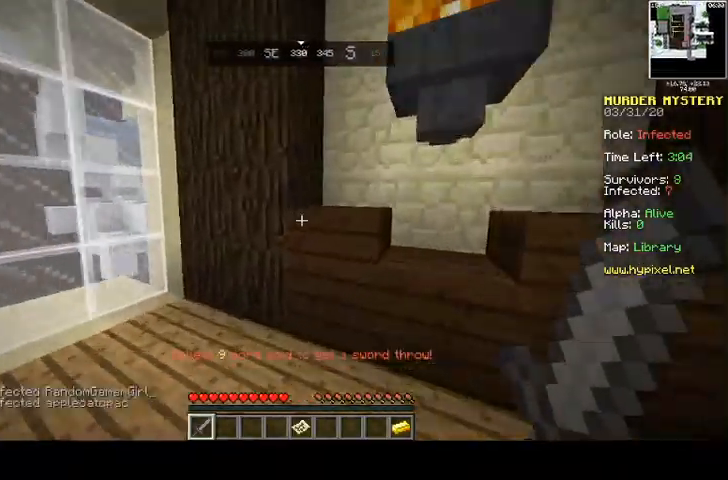
{"keys": ["d", "w"], "mouse": [], "events": [[100, "d", "down"]]}
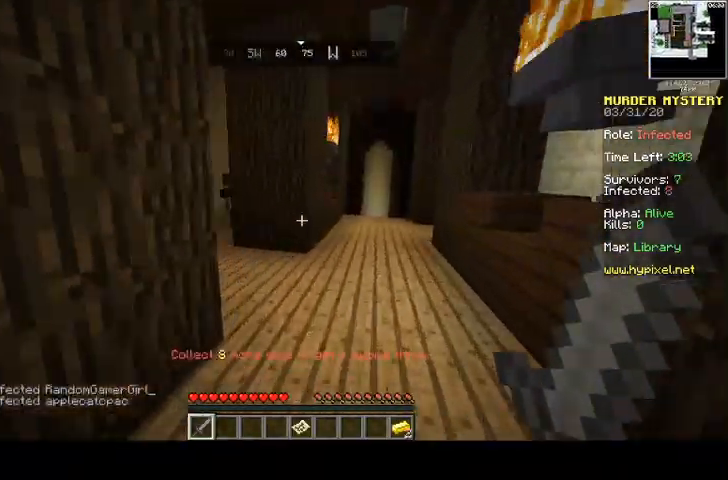
{"keys": ["a", "w"], "mouse": [], "events": [[100, "d", "up"], [100, "space", "down"], [233, "d", "down"], [433, "a", "down"], [433, "space", "up"], [500, "d", "up"]]}
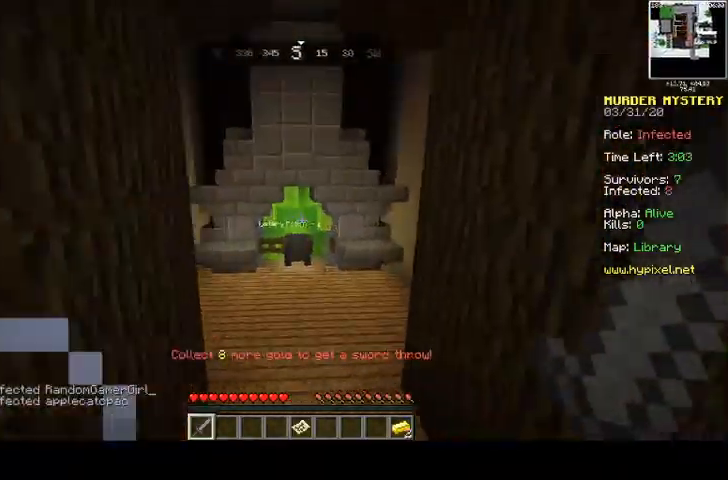
{"keys": ["d", "w"], "mouse": [], "events": [[367, "a", "up"], [433, "d", "down"]]}
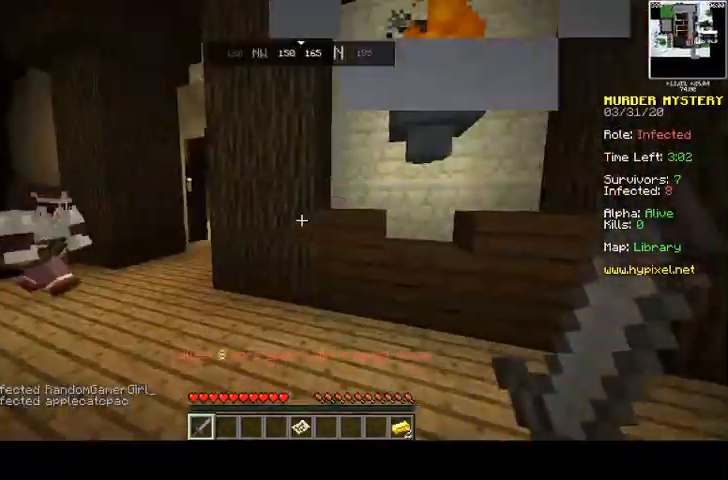
{"keys": ["w"], "mouse": ["left"], "events": [[367, "d", "up"], [467, "mouse_left", "down"]]}
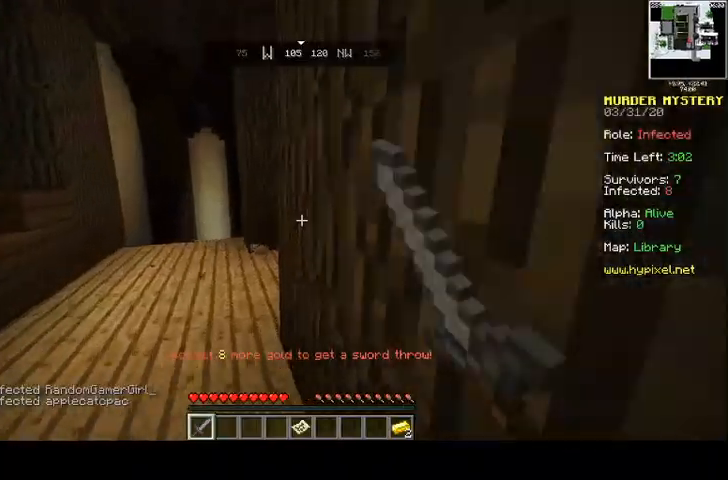
{"keys": ["a", "w"], "mouse": ["left"], "events": [[67, "mouse_left", "up"], [100, "a", "down"], [300, "mouse_left", "down"], [367, "mouse_left", "up"], [500, "mouse_left", "down"]]}
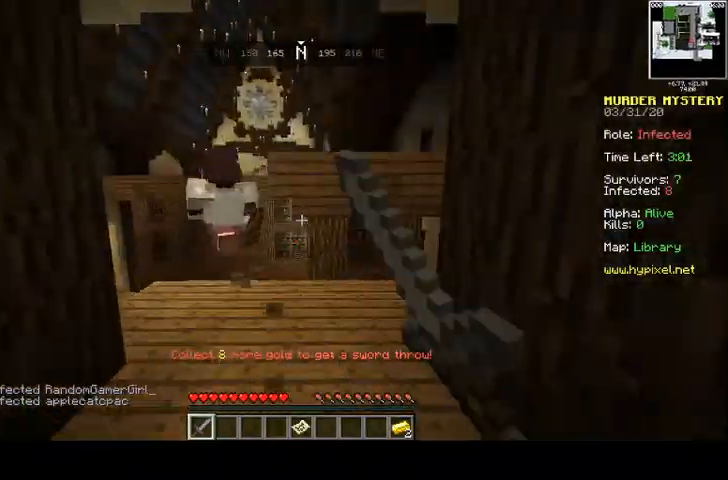
{"keys": ["a", "w"], "mouse": [], "events": [[67, "mouse_left", "up"], [167, "a", "up"], [233, "mouse_left", "down"], [267, "mouse_left", "up"], [367, "mouse_left", "down"], [400, "a", "down"], [467, "mouse_left", "up"]]}
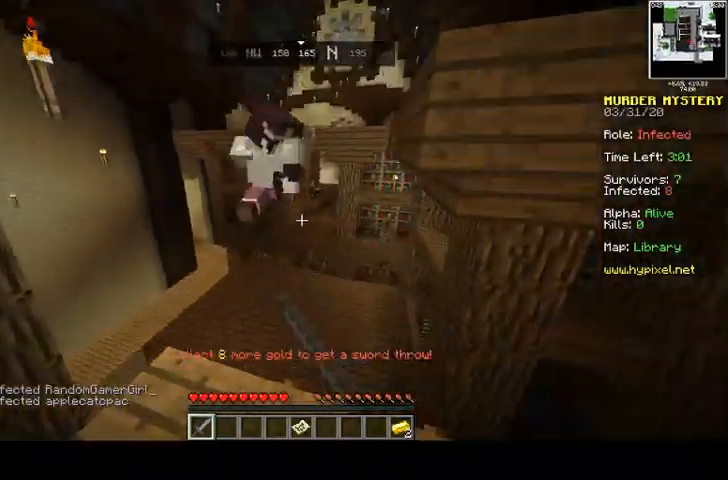
{"keys": ["w"], "mouse": [], "events": [[33, "a", "up"], [67, "mouse_left", "down"], [167, "mouse_left", "up"], [233, "space", "down"], [500, "space", "up"]]}
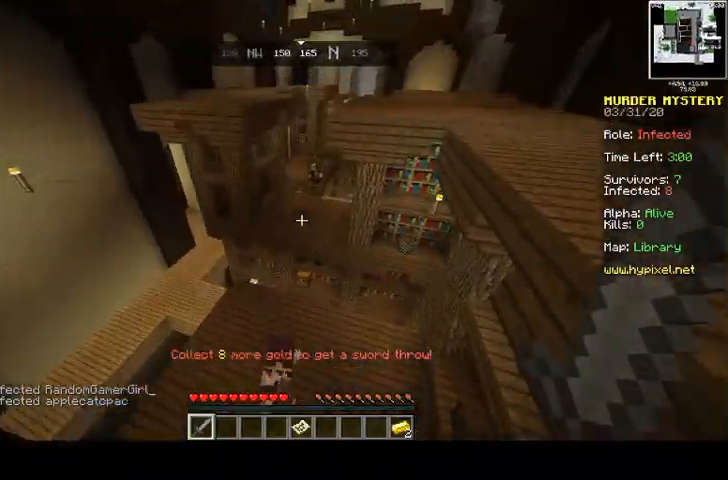
{"keys": ["d"], "mouse": ["left"], "events": [[67, "w", "up"], [100, "w", "down"], [133, "mouse_left", "down"], [167, "a", "down"], [233, "mouse_left", "up"], [233, "w", "up"], [367, "mouse_left", "down"], [433, "a", "up"], [433, "mouse_left", "up"], [467, "d", "down"], [467, "mouse_left", "down"]]}
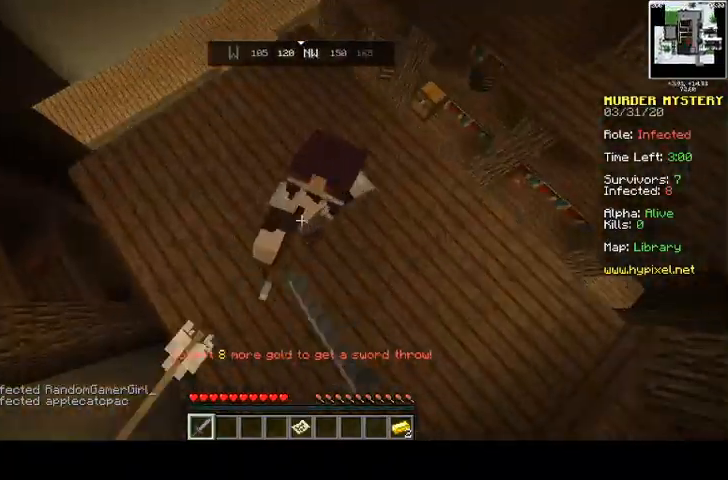
{"keys": ["a", "s"], "mouse": ["left"], "events": [[33, "mouse_left", "up"], [167, "mouse_left", "down"], [233, "d", "up"], [233, "mouse_left", "up"], [267, "a", "down"], [300, "mouse_left", "down"], [367, "mouse_left", "up"], [400, "s", "down"], [467, "mouse_left", "down"]]}
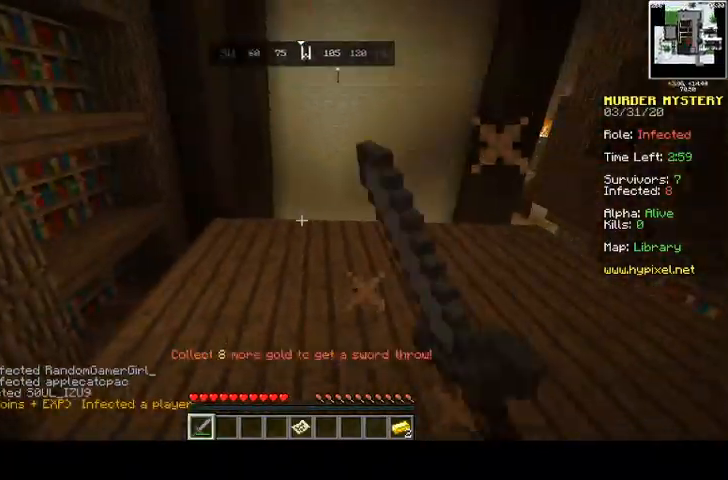
{"keys": [], "mouse": [], "events": [[33, "a", "up"], [33, "s", "up"], [67, "d", "down"], [67, "mouse_left", "up"], [500, "d", "up"]]}
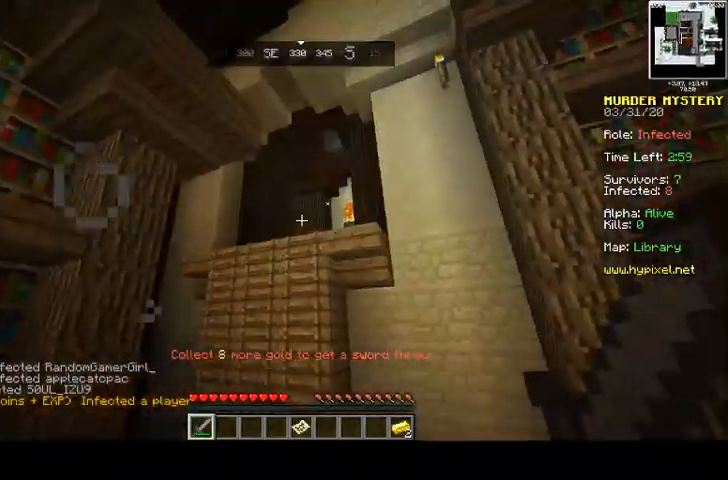
{"keys": ["w"], "mouse": [], "events": [[200, "a", "down"], [300, "w", "down"], [467, "a", "up"]]}
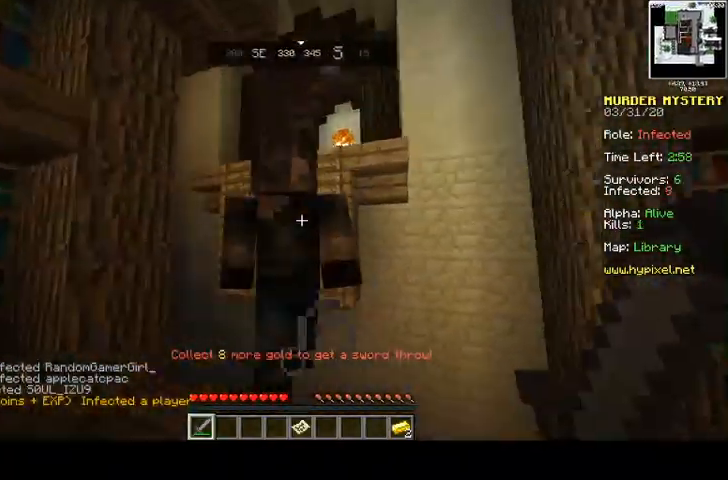
{"keys": ["w"], "mouse": [], "events": [[267, "space", "down"], [467, "space", "up"]]}
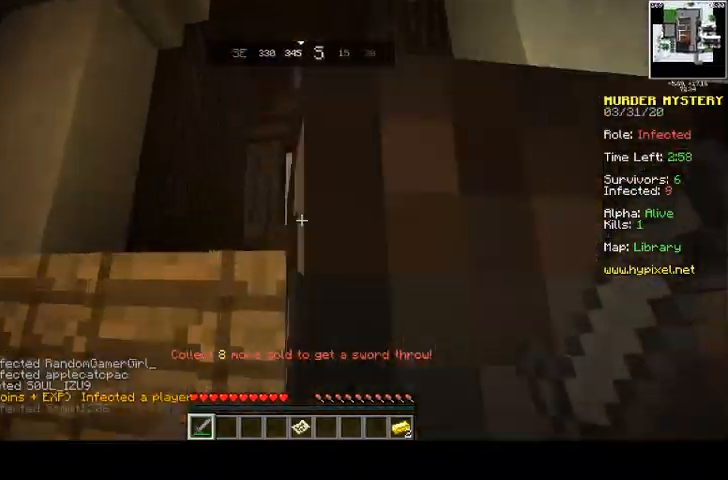
{"keys": ["w"], "mouse": [], "events": []}
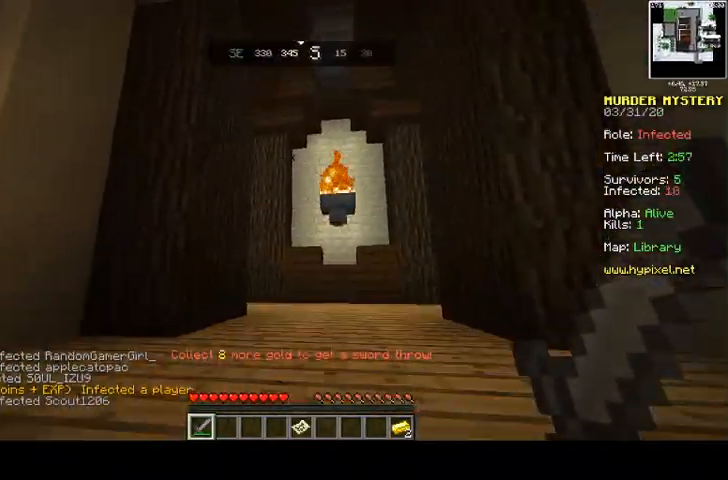
{"keys": ["w"], "mouse": [], "events": []}
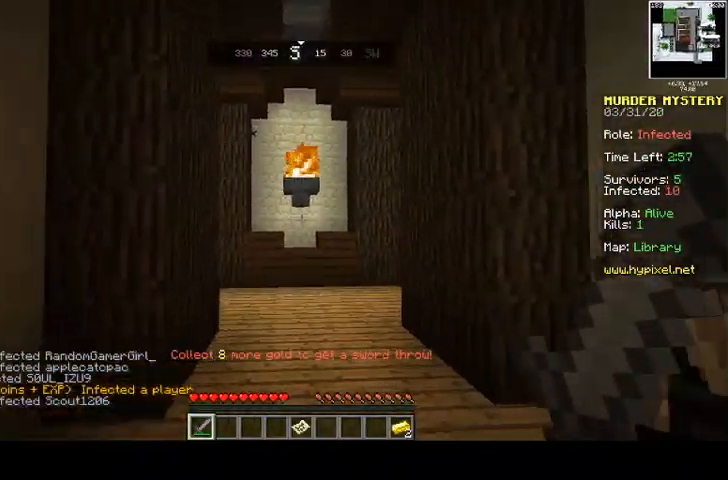
{"keys": ["w"], "mouse": [], "events": []}
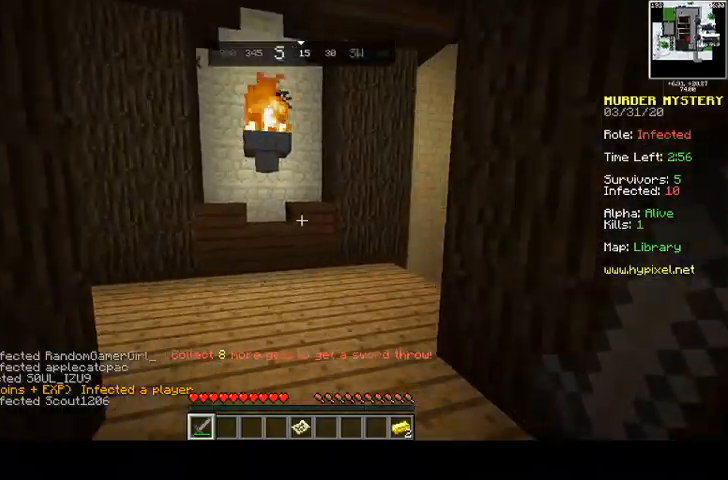
{"keys": ["w"], "mouse": [], "events": []}
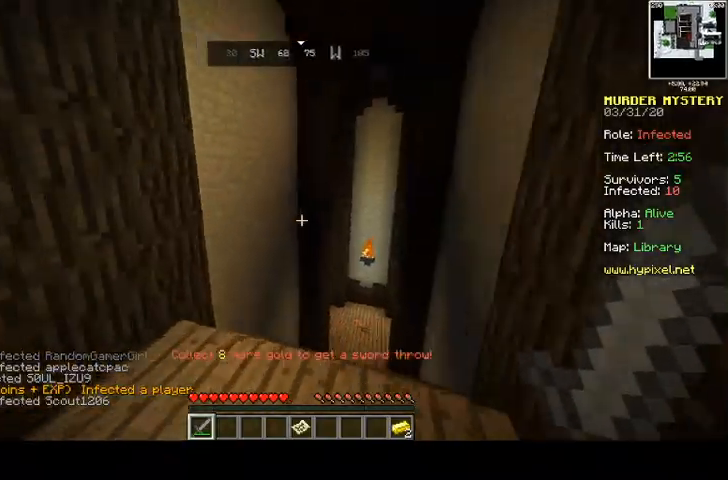
{"keys": ["space", "w"], "mouse": [], "events": [[500, "space", "down"]]}
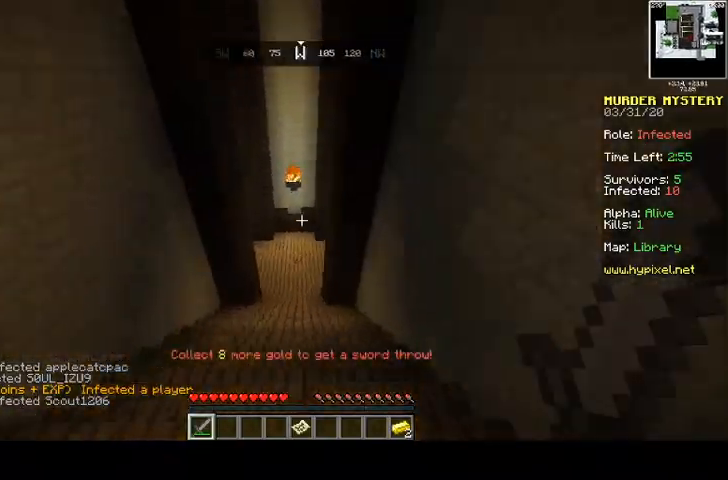
{"keys": ["space", "w"], "mouse": [], "events": []}
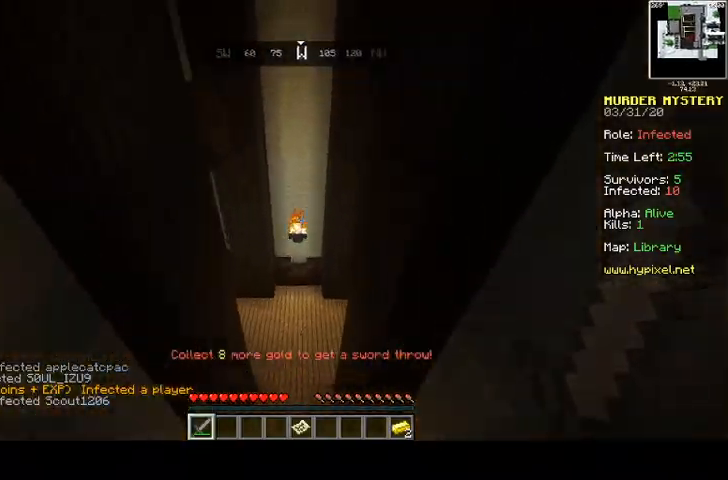
{"keys": ["space", "w"], "mouse": [], "events": []}
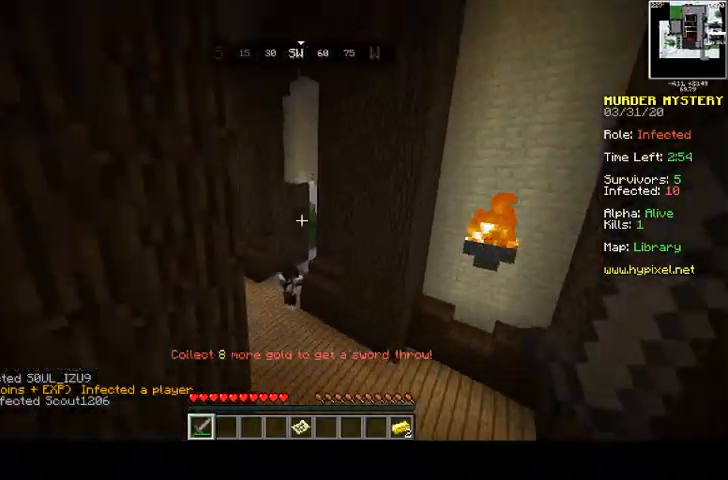
{"keys": ["space"], "mouse": [], "events": [[300, "w", "up"], [333, "w", "down"], [500, "w", "up"]]}
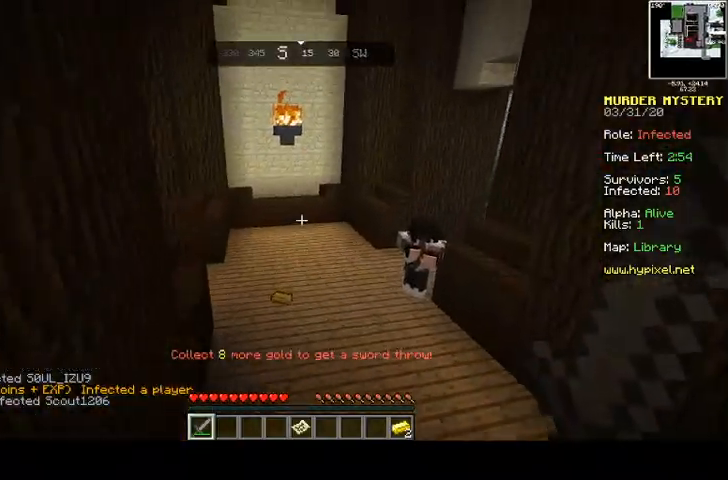
{"keys": ["a", "space", "w"], "mouse": [], "events": [[133, "a", "down"], [267, "w", "down"], [333, "a", "up"], [500, "a", "down"]]}
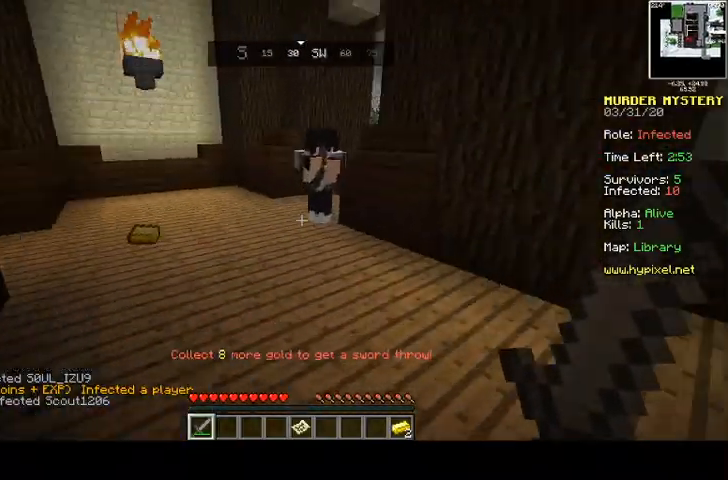
{"keys": ["a", "w"], "mouse": [], "events": [[433, "space", "up"]]}
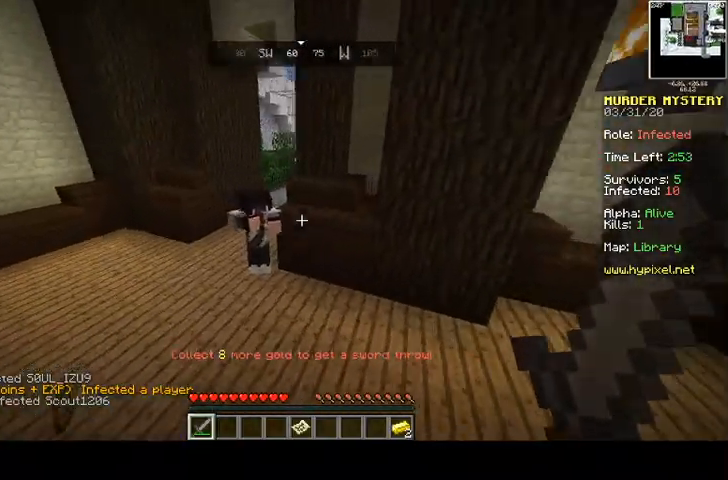
{"keys": ["w"], "mouse": [], "events": [[367, "a", "up"]]}
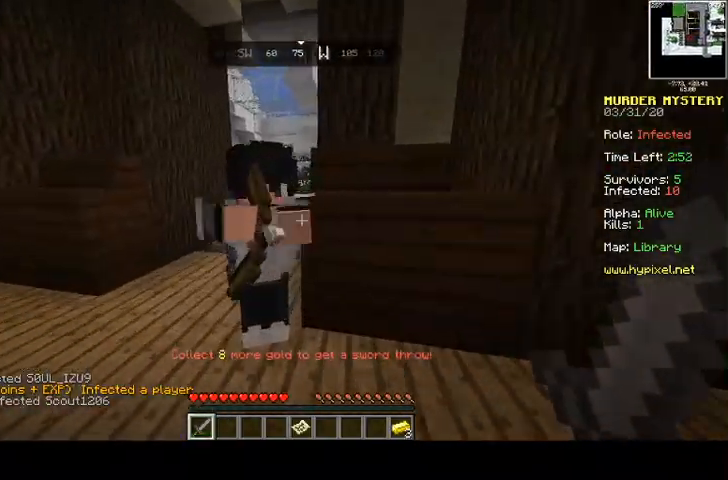
{"keys": ["a", "w"], "mouse": [], "events": [[67, "a", "down"], [67, "mouse_left", "down"], [133, "mouse_left", "up"], [200, "mouse_left", "down"], [267, "a", "up"], [267, "mouse_left", "up"], [333, "a", "down"]]}
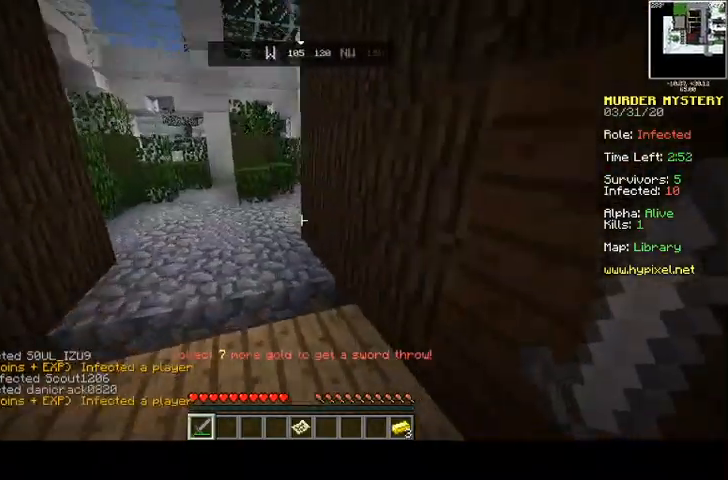
{"keys": ["space", "w"], "mouse": [], "events": [[67, "a", "up"], [100, "a", "down"], [367, "a", "up"], [500, "space", "down"]]}
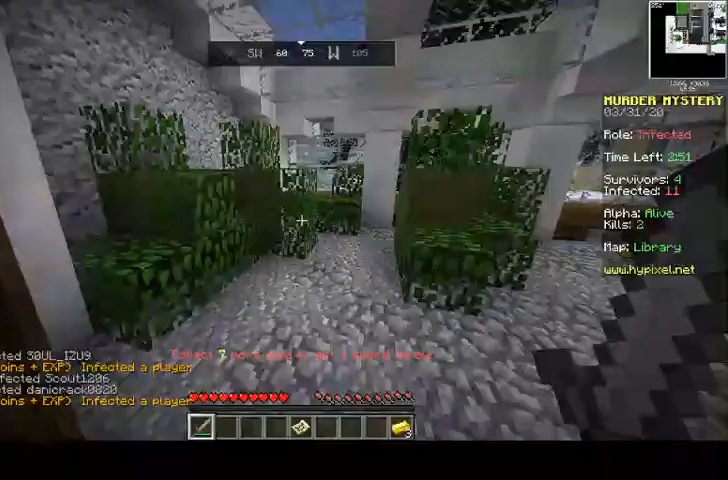
{"keys": ["d", "space", "w"], "mouse": [], "events": [[400, "d", "down"]]}
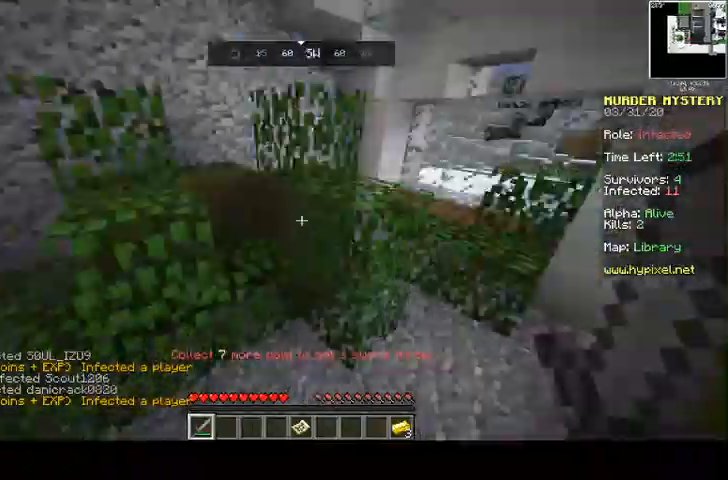
{"keys": ["d", "w"], "mouse": [], "events": [[433, "space", "up"]]}
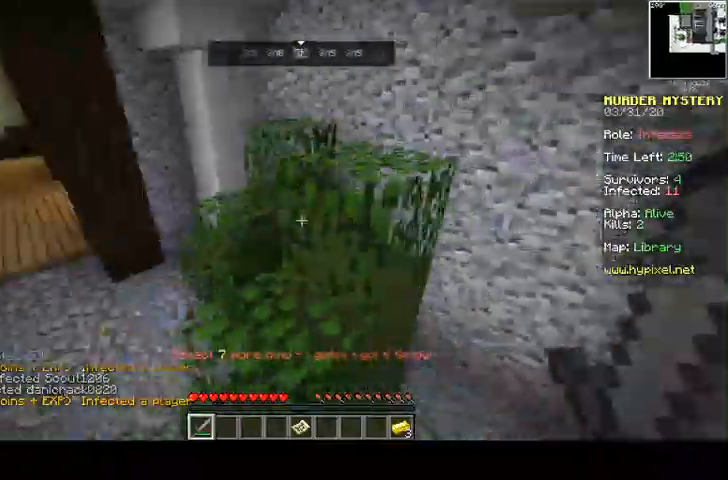
{"keys": ["d"], "mouse": [], "events": [[467, "w", "up"]]}